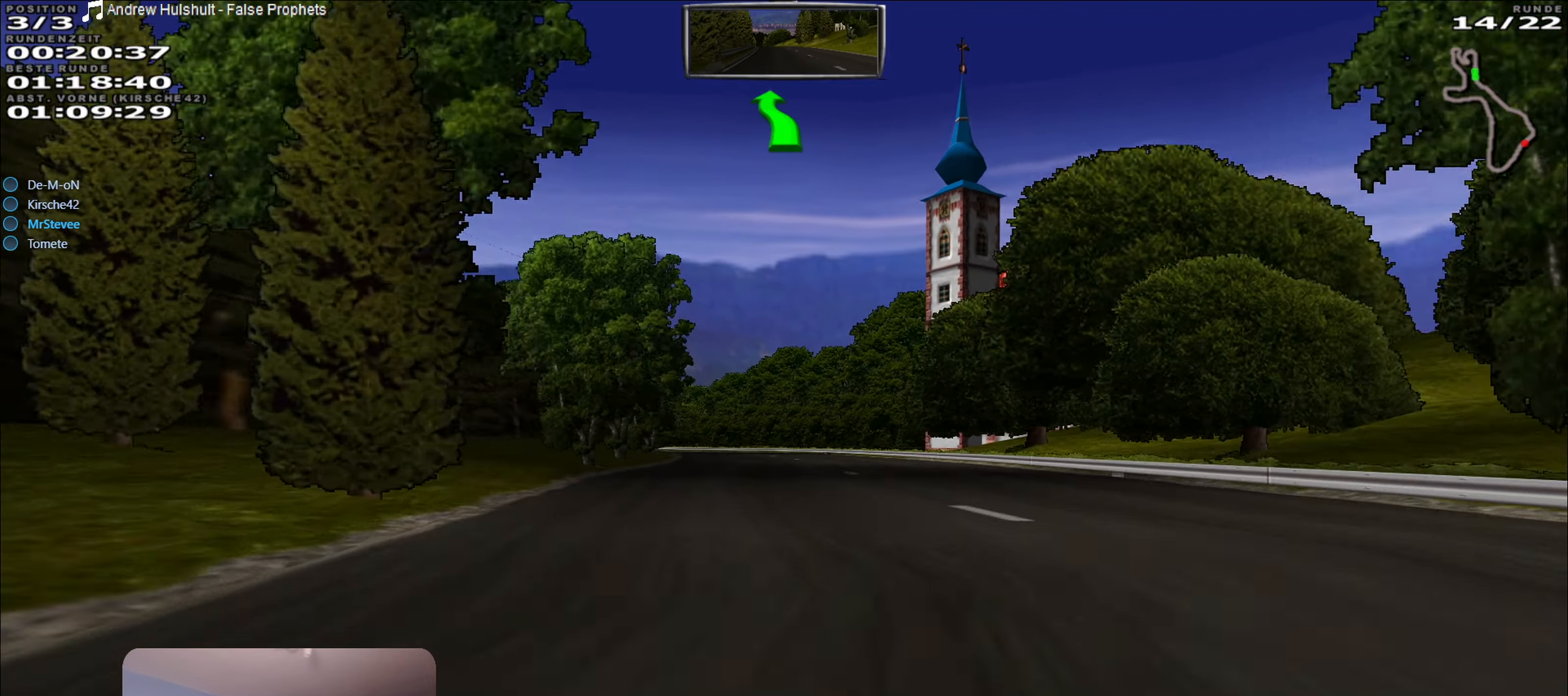
Gameplay with a controller (Xbox layout); each line is a JSON object with the inputs held at the frame after it. "events" lists button and stick changes between this image and that frame as [ms after this image, input, new state], when the widget could be followed in between. Not read: L3 R3.
{"buttons": ["R2"], "left_stick": "center", "right_stick": "center", "events": []}
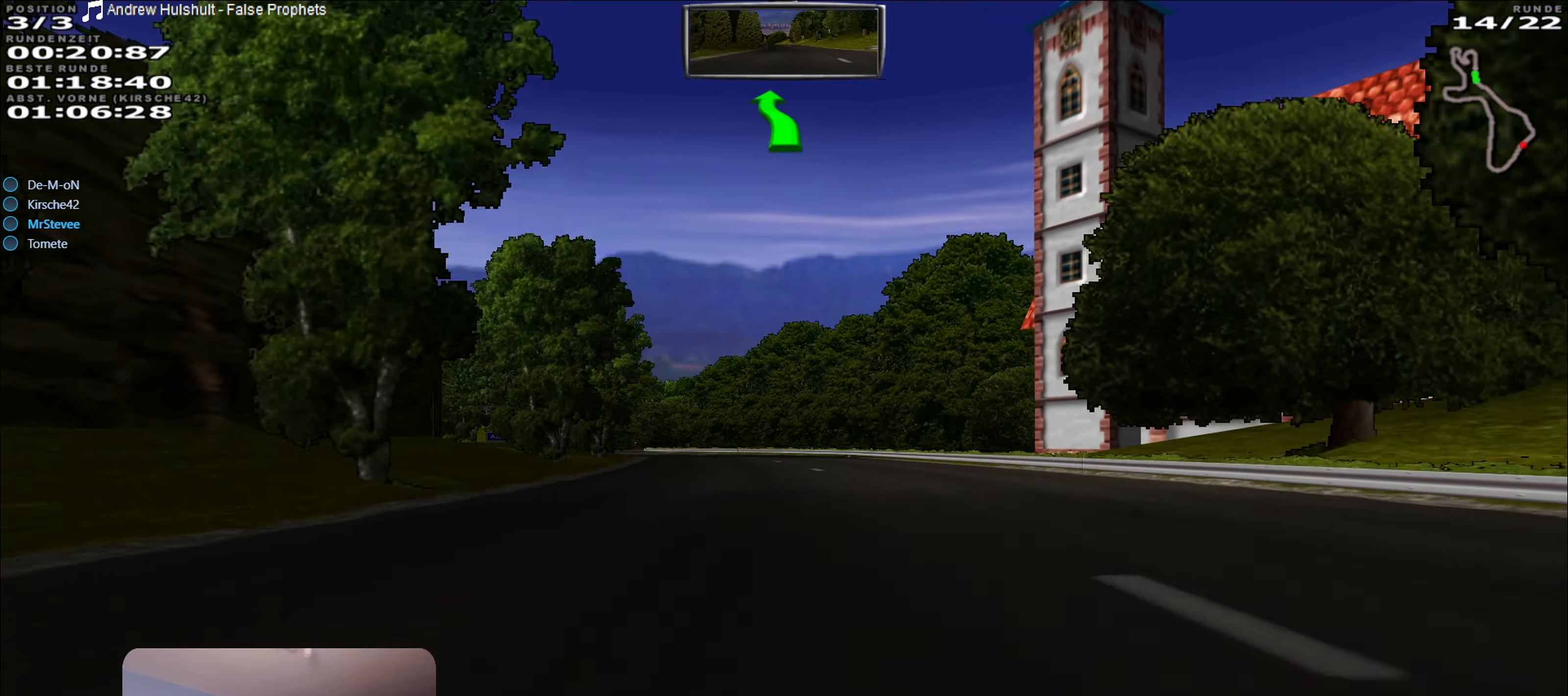
{"buttons": ["R2"], "left_stick": "left", "right_stick": "center", "events": [[484, "left_stick", "left"]]}
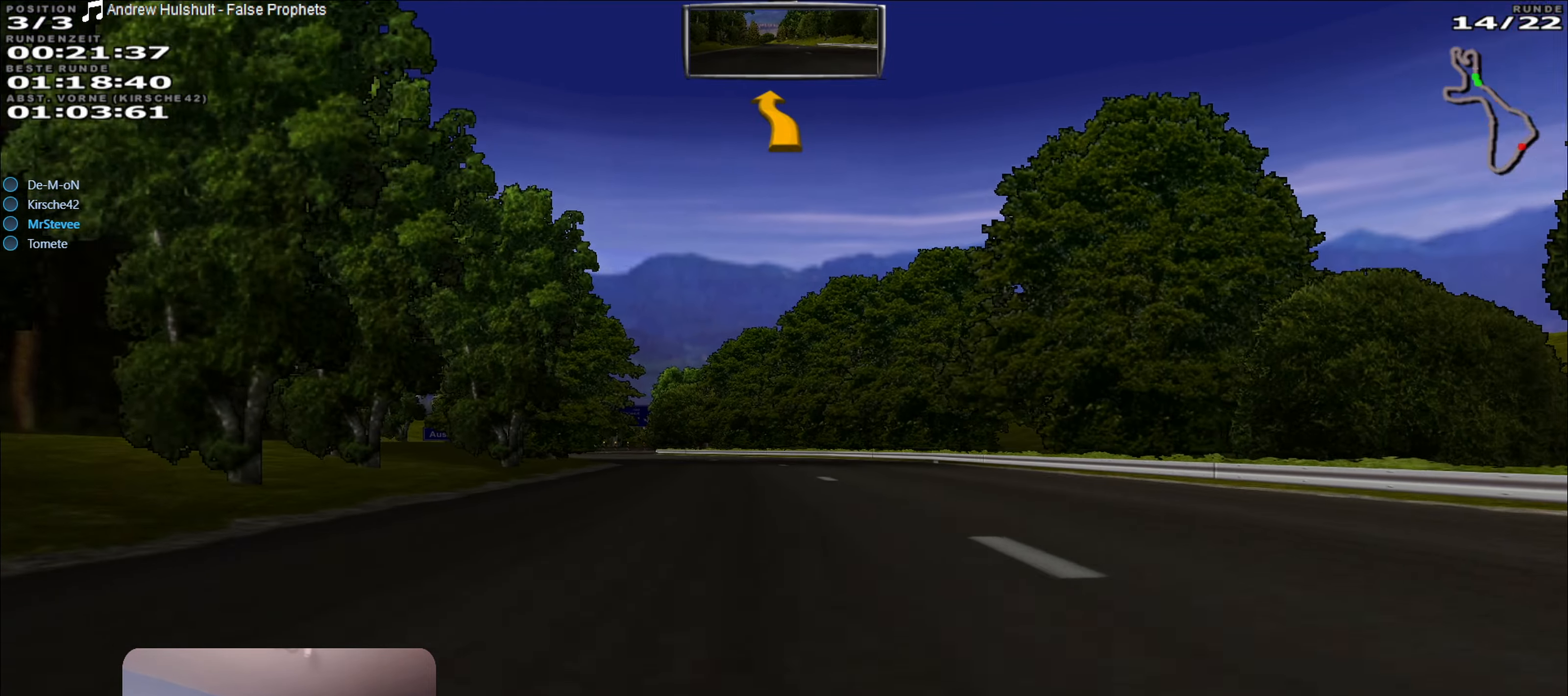
{"buttons": ["R2"], "left_stick": "left", "right_stick": "center", "events": [[217, "left_stick", "center"], [484, "left_stick", "left"]]}
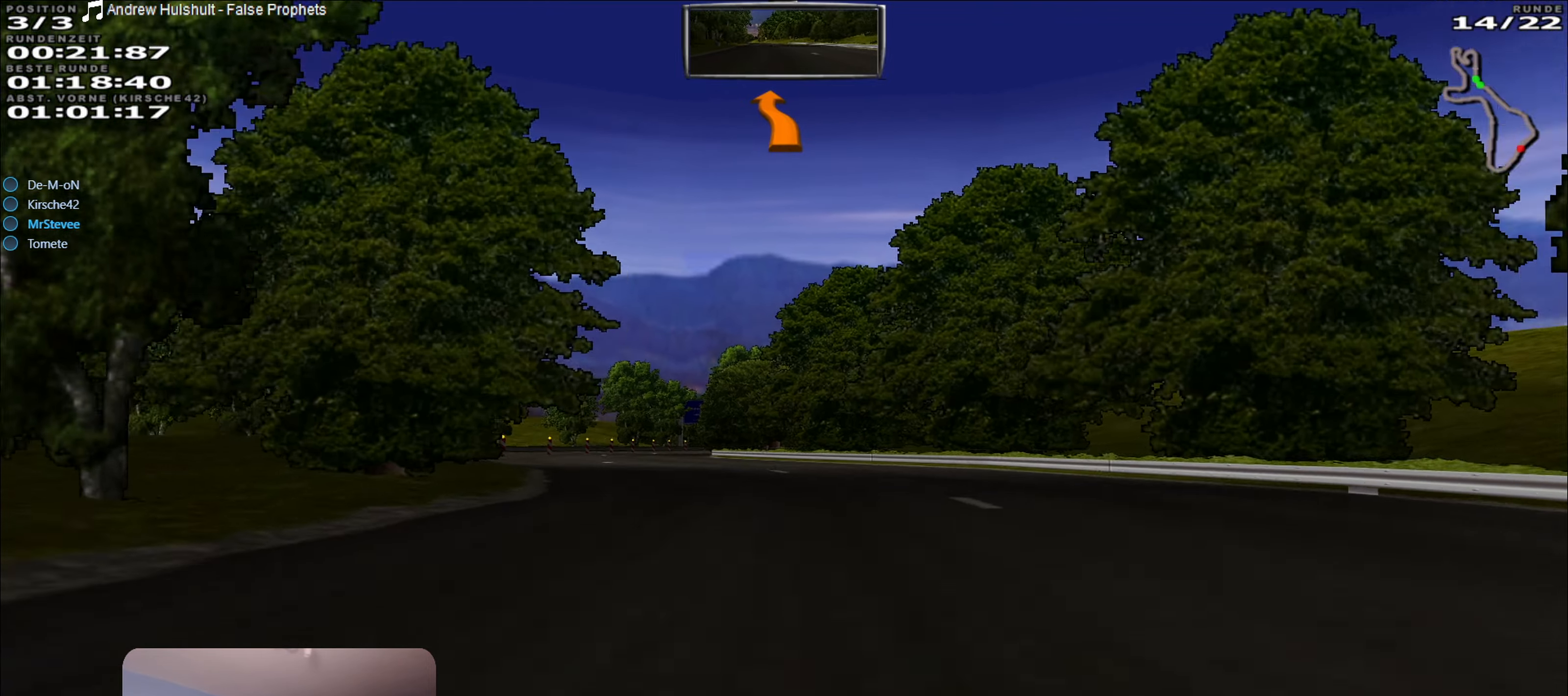
{"buttons": ["R2"], "left_stick": "center", "right_stick": "center", "events": [[384, "left_stick", "center"]]}
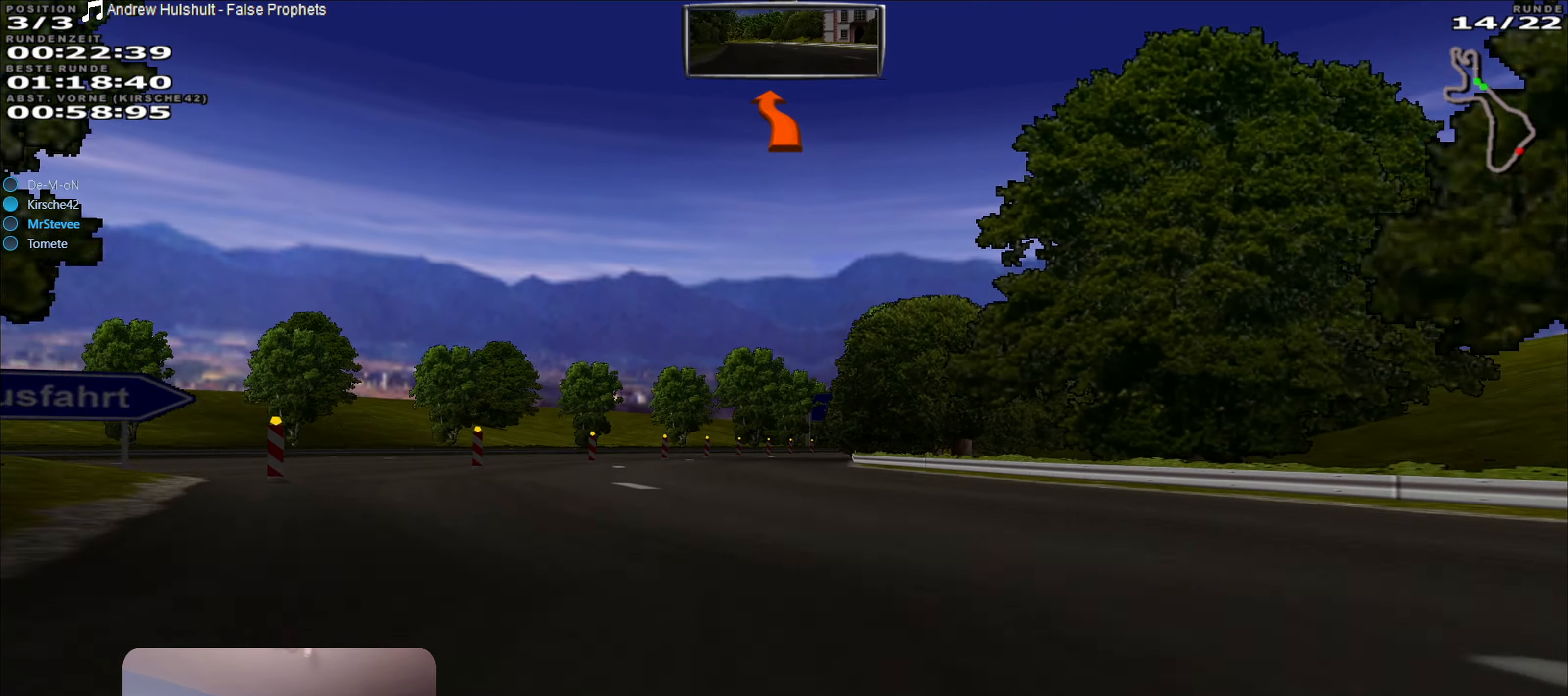
{"buttons": ["R2"], "left_stick": "center", "right_stick": "center", "events": [[234, "left_stick", "left"], [300, "left_stick", "center"]]}
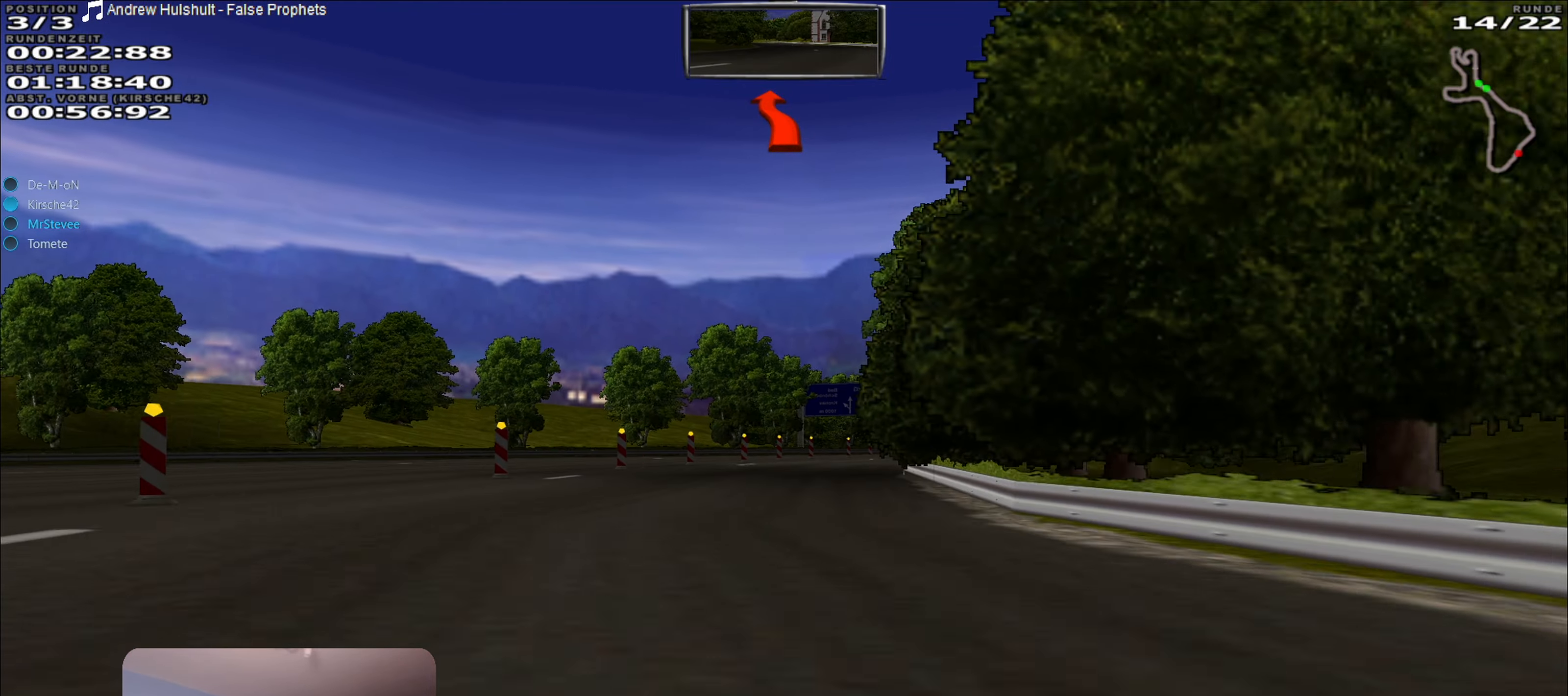
{"buttons": ["R2"], "left_stick": "right", "right_stick": "center", "events": [[267, "left_stick", "right"]]}
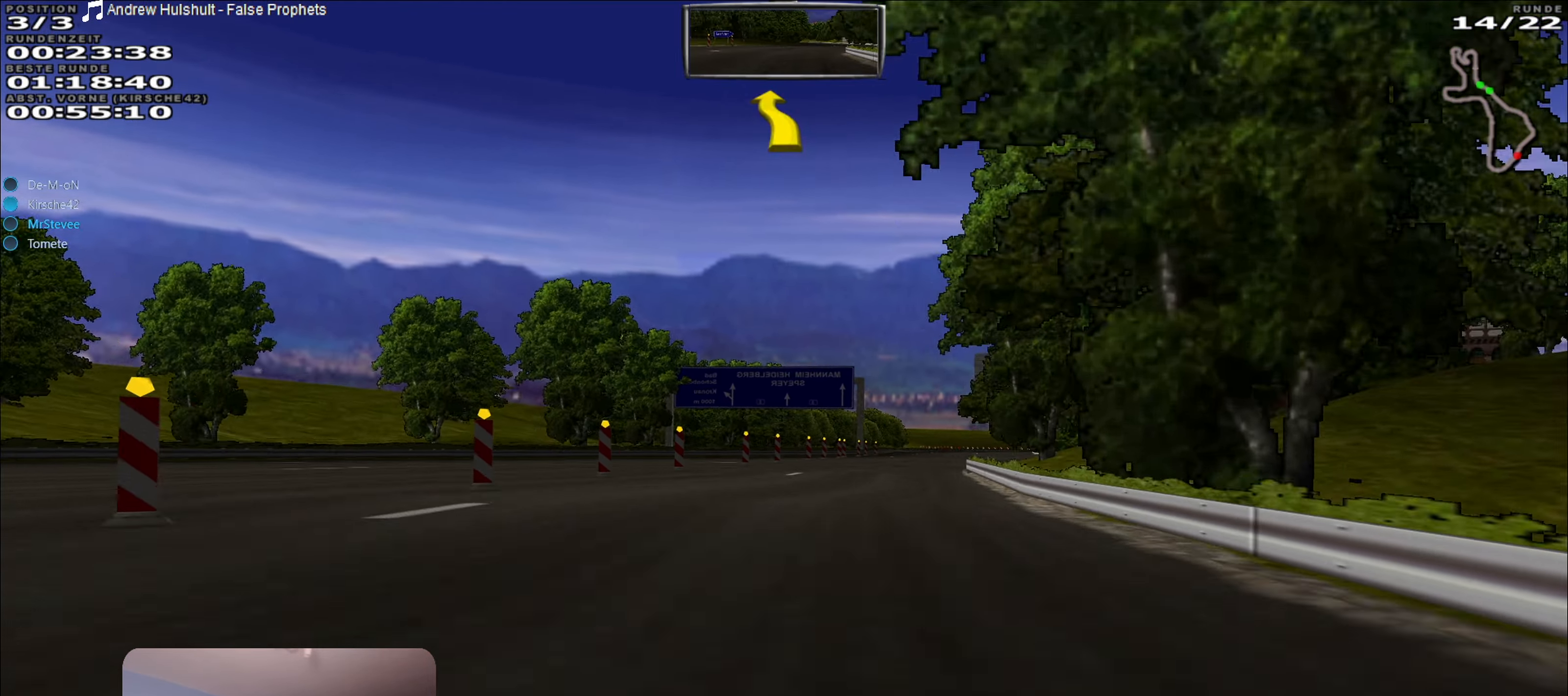
{"buttons": ["R2"], "left_stick": "center", "right_stick": "center", "events": [[117, "left_stick", "center"]]}
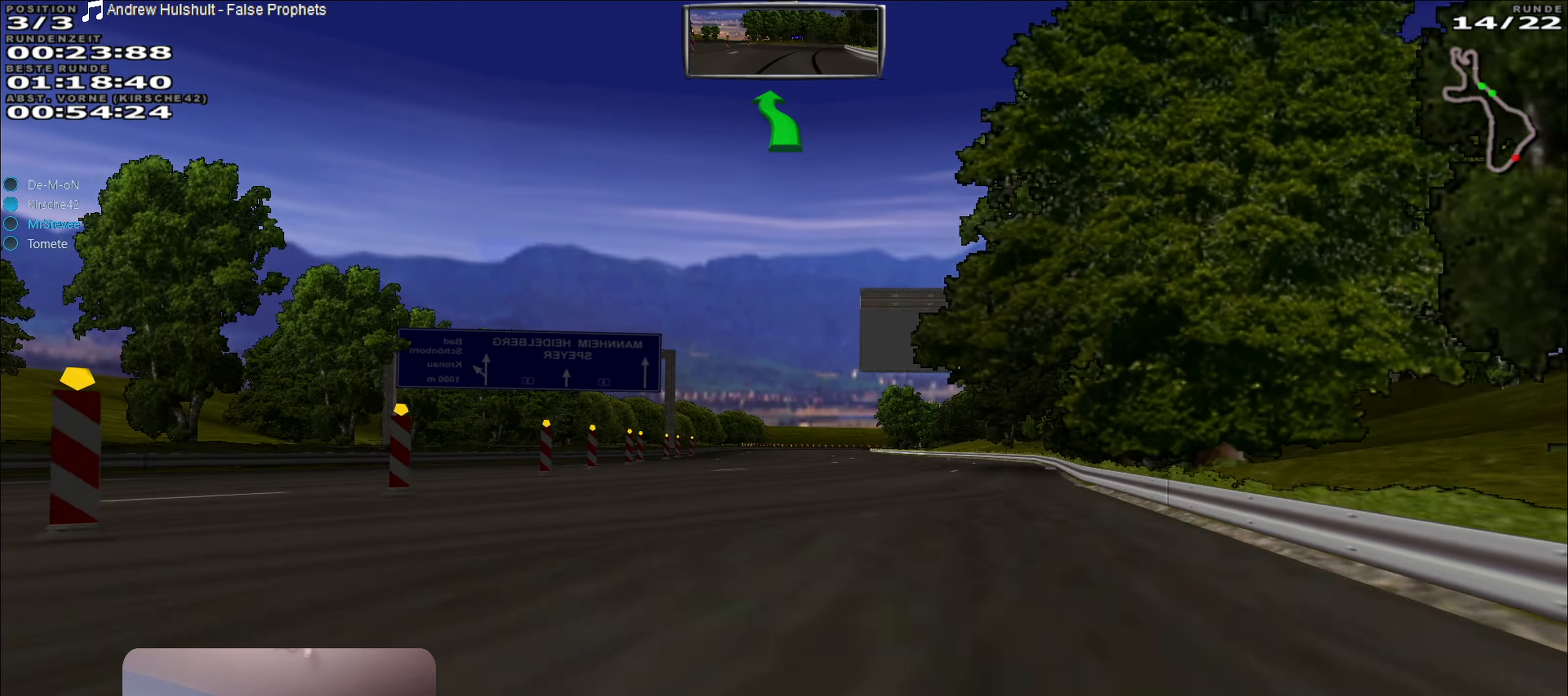
{"buttons": ["R2"], "left_stick": "center", "right_stick": "center", "events": [[284, "left_stick", "right"], [384, "left_stick", "center"]]}
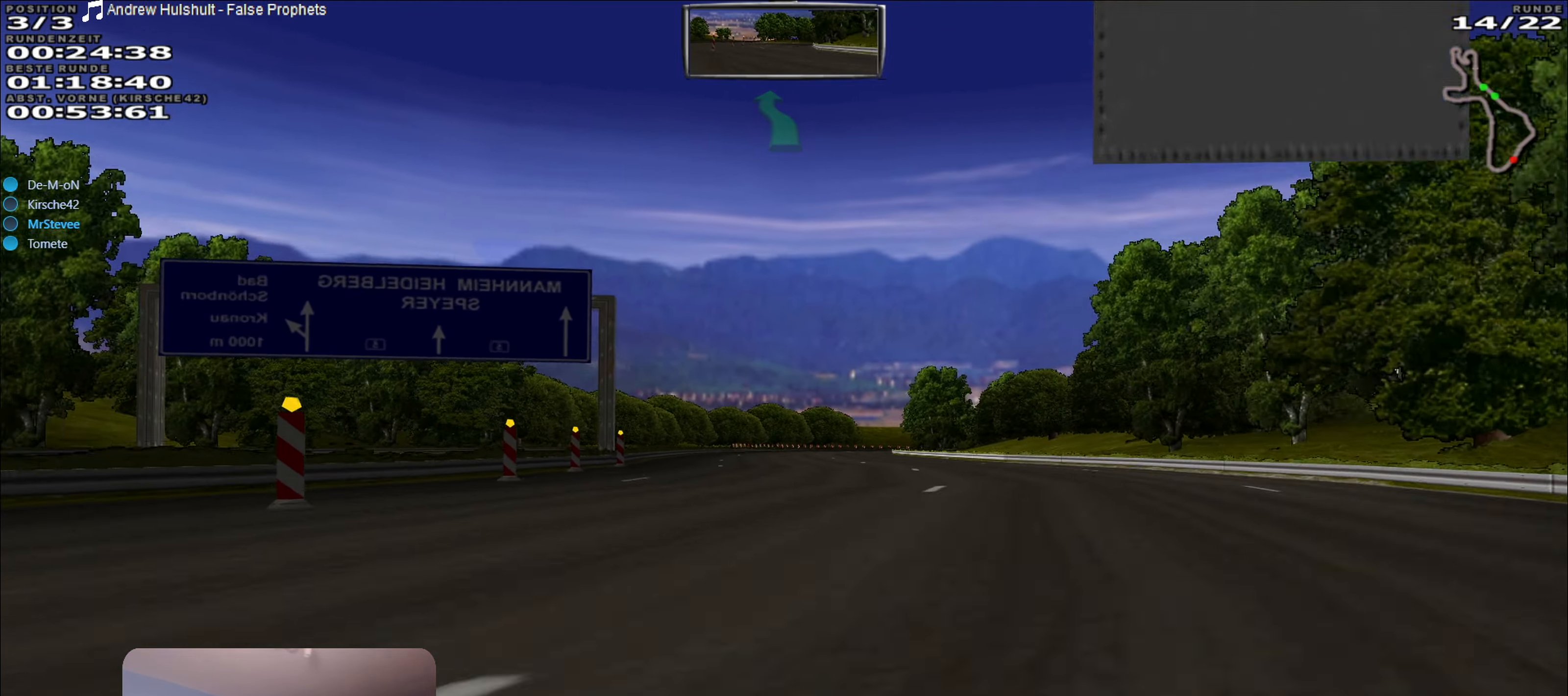
{"buttons": ["R2"], "left_stick": "center", "right_stick": "center", "events": []}
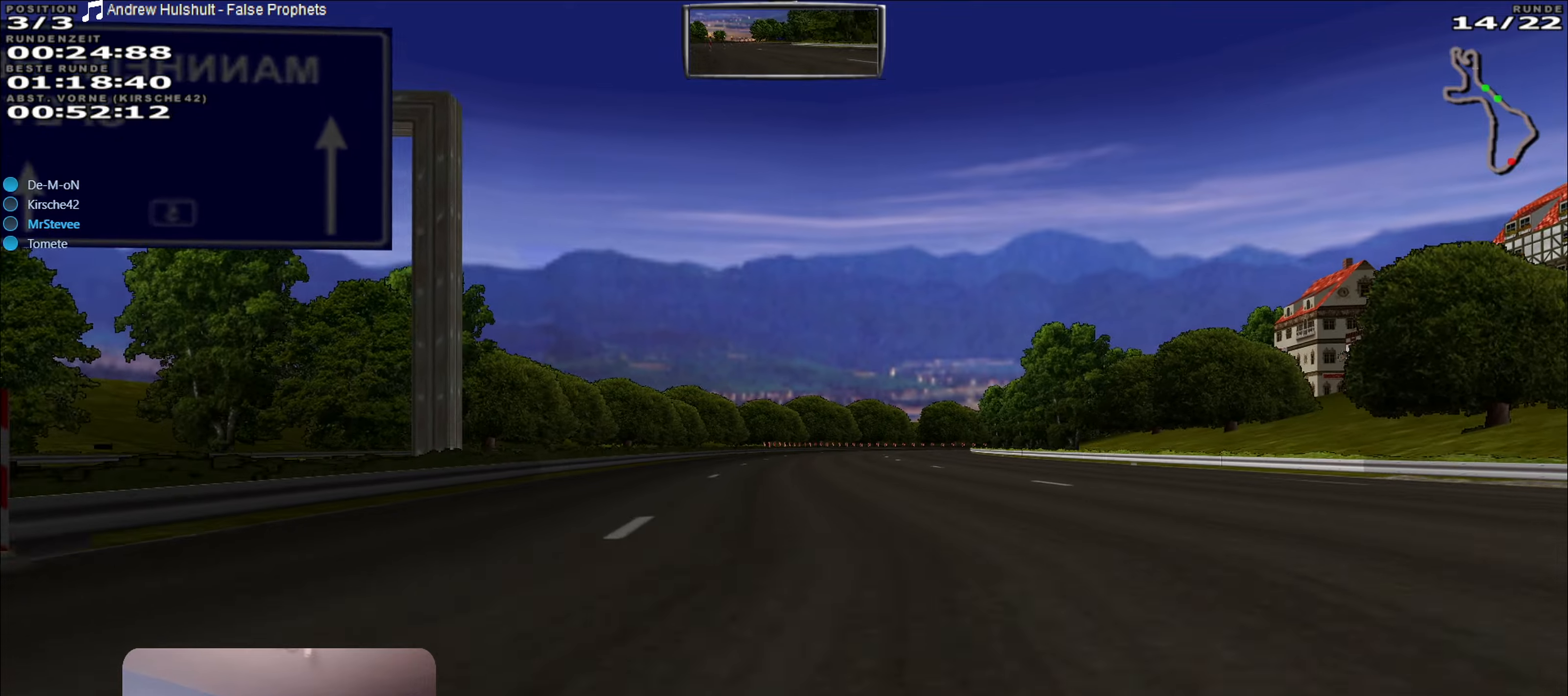
{"buttons": ["R2"], "left_stick": "center", "right_stick": "center", "events": [[316, "left_stick", "right"], [383, "left_stick", "center"]]}
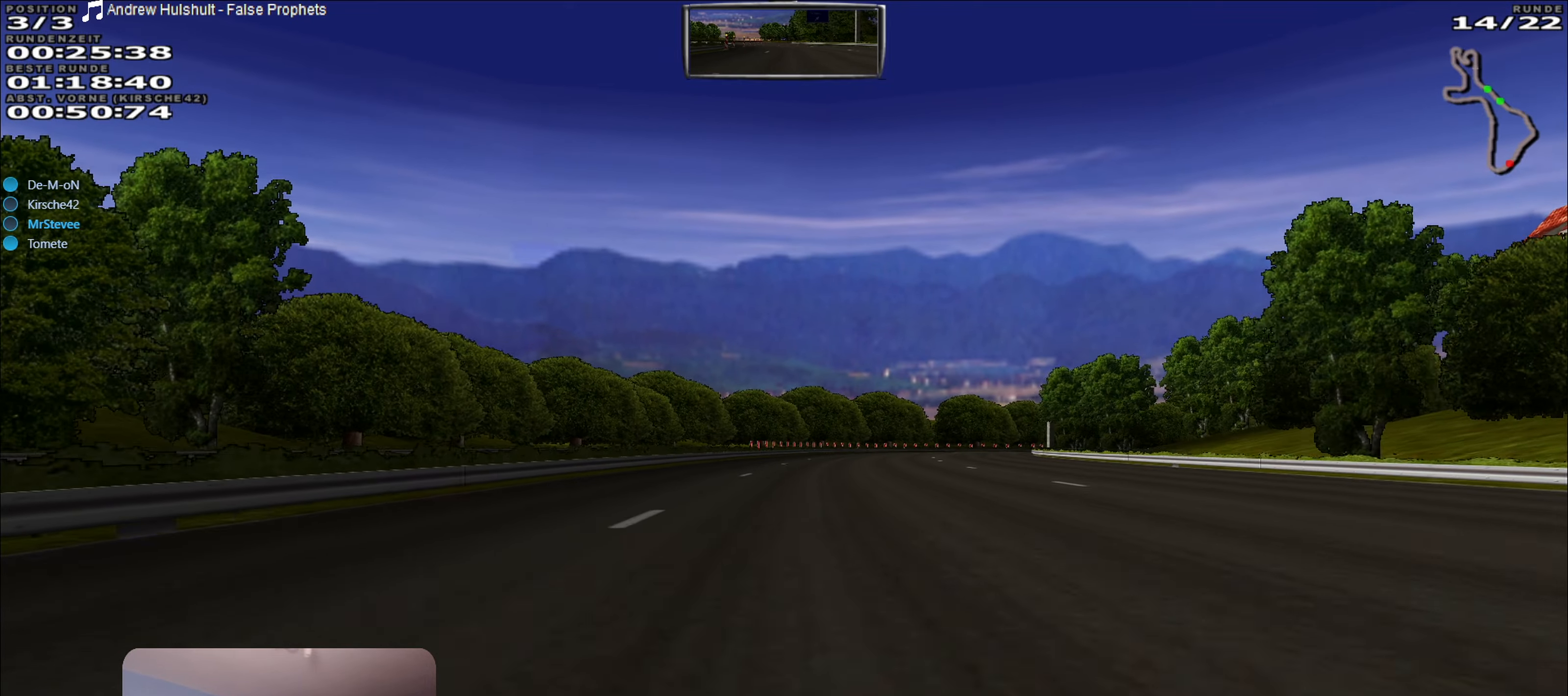
{"buttons": ["R2"], "left_stick": "center", "right_stick": "center", "events": [[150, "left_stick", "right"], [366, "left_stick", "center"]]}
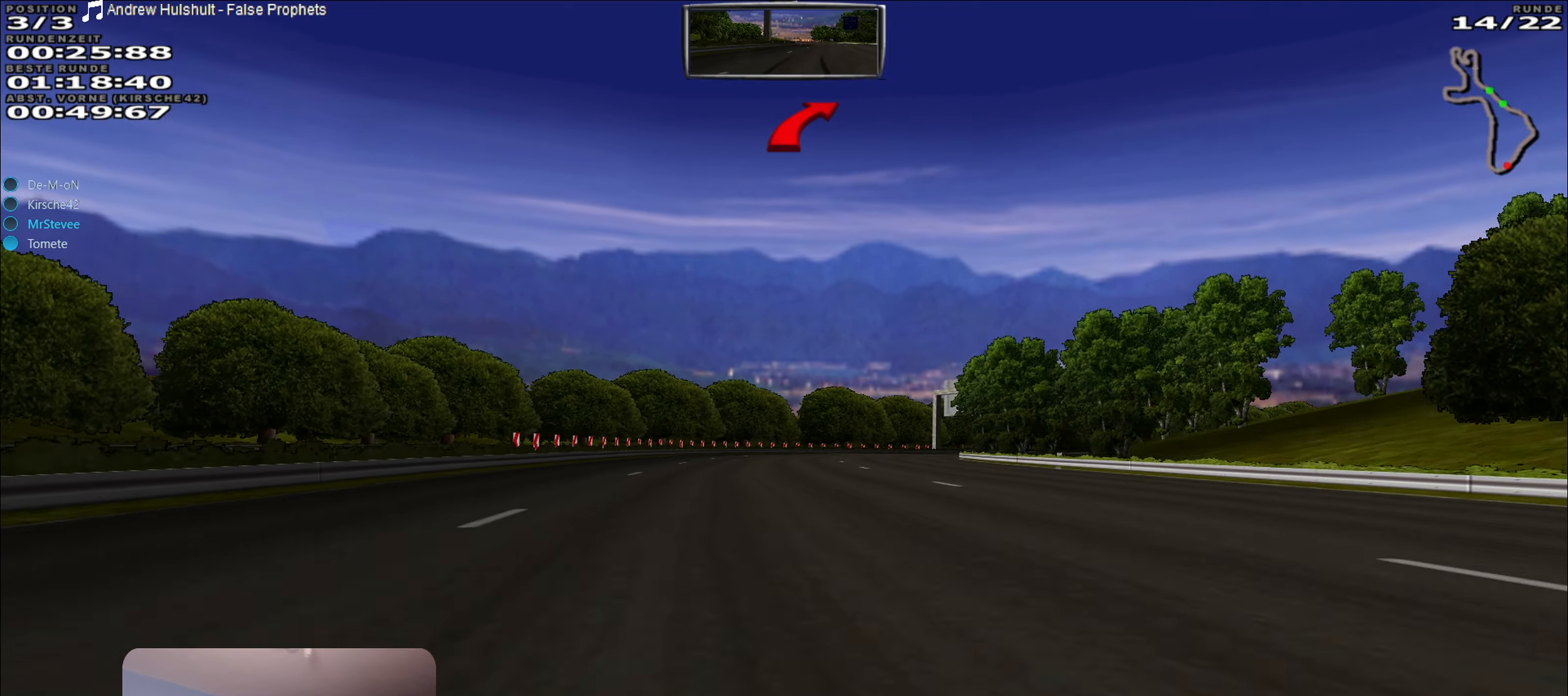
{"buttons": ["R2"], "left_stick": "right", "right_stick": "center", "events": [[316, "left_stick", "right"]]}
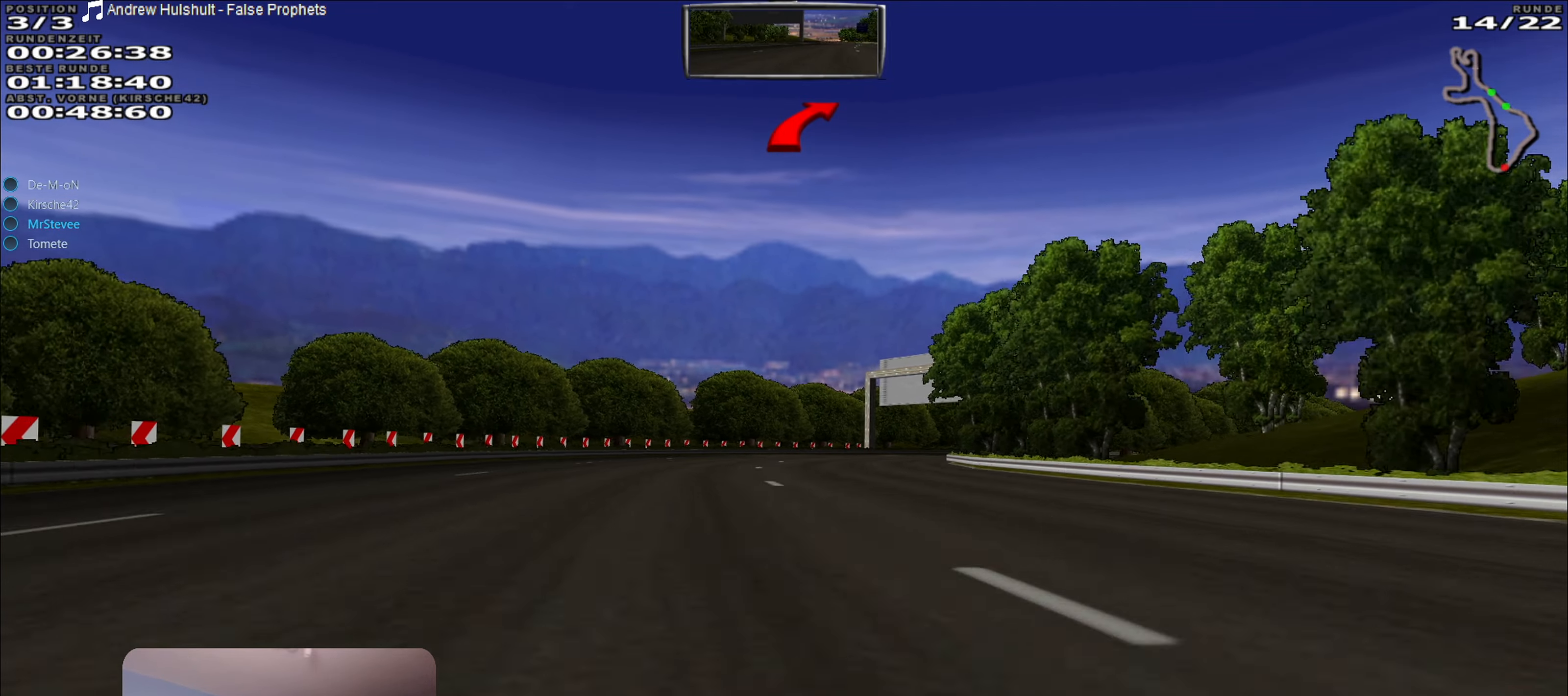
{"buttons": ["L2"], "left_stick": "right", "right_stick": "center", "events": [[183, "left_stick", "center"], [366, "left_stick", "right"], [400, "L2", "down"], [400, "R2", "up"]]}
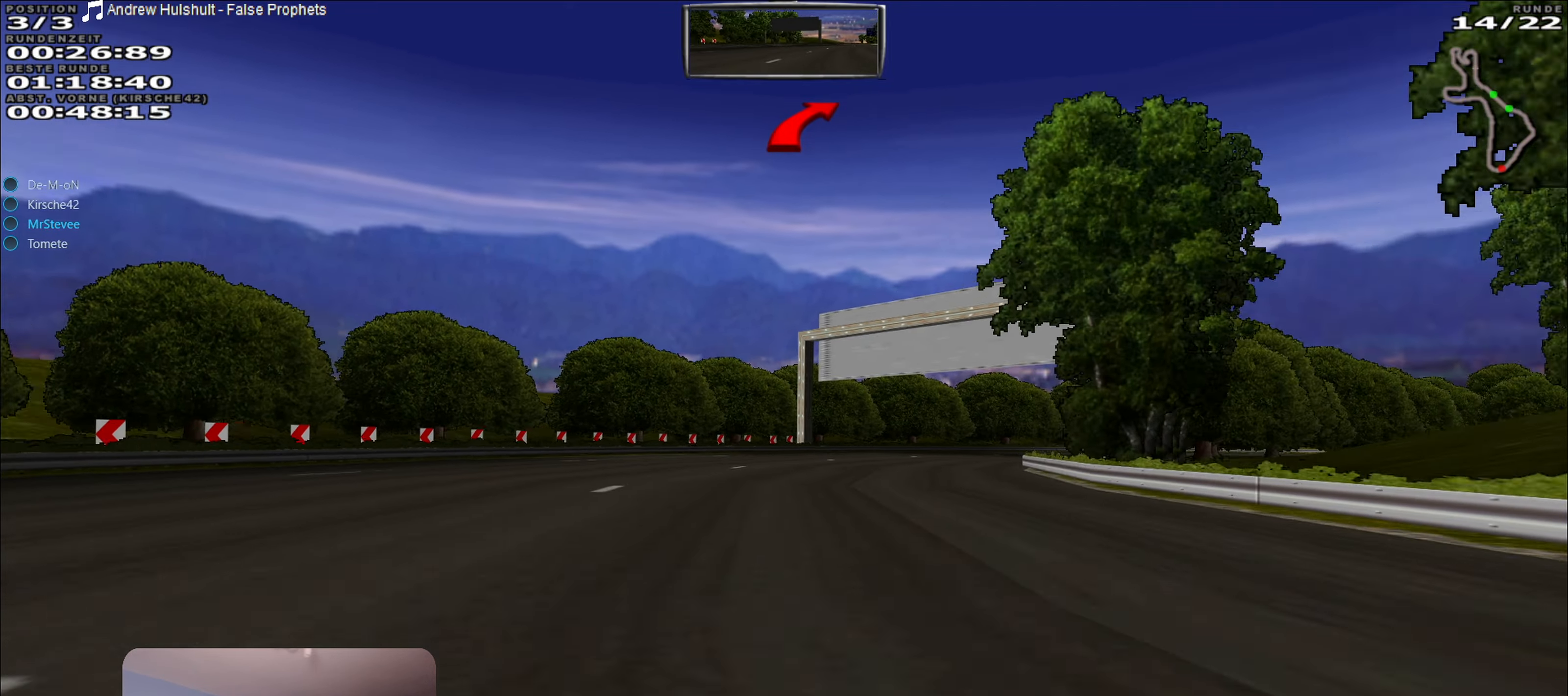
{"buttons": ["L2"], "left_stick": "right", "right_stick": "center", "events": [[133, "L2", "up"], [216, "L2", "down"]]}
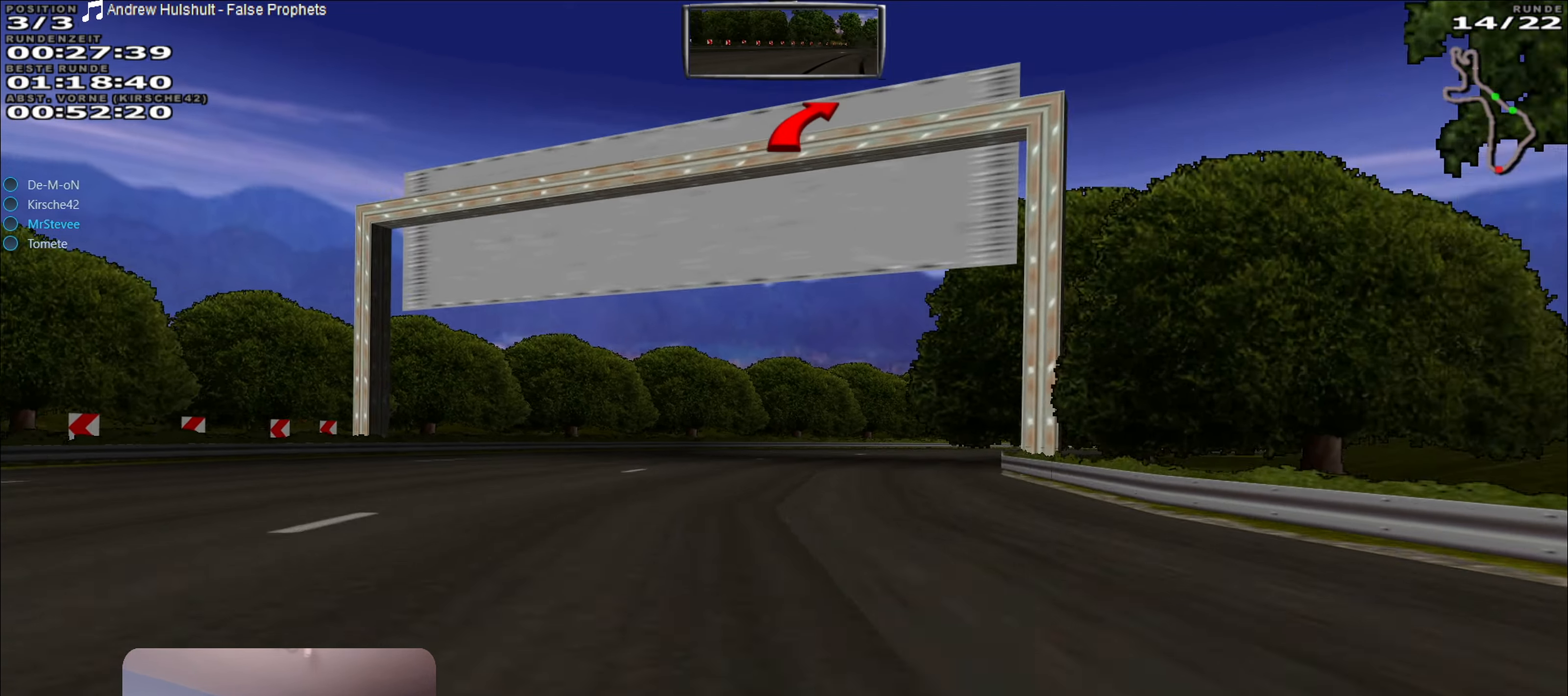
{"buttons": ["L2"], "left_stick": "right", "right_stick": "center", "events": [[166, "left_stick", "center"], [283, "L2", "up"], [366, "left_stick", "right"], [483, "L2", "down"]]}
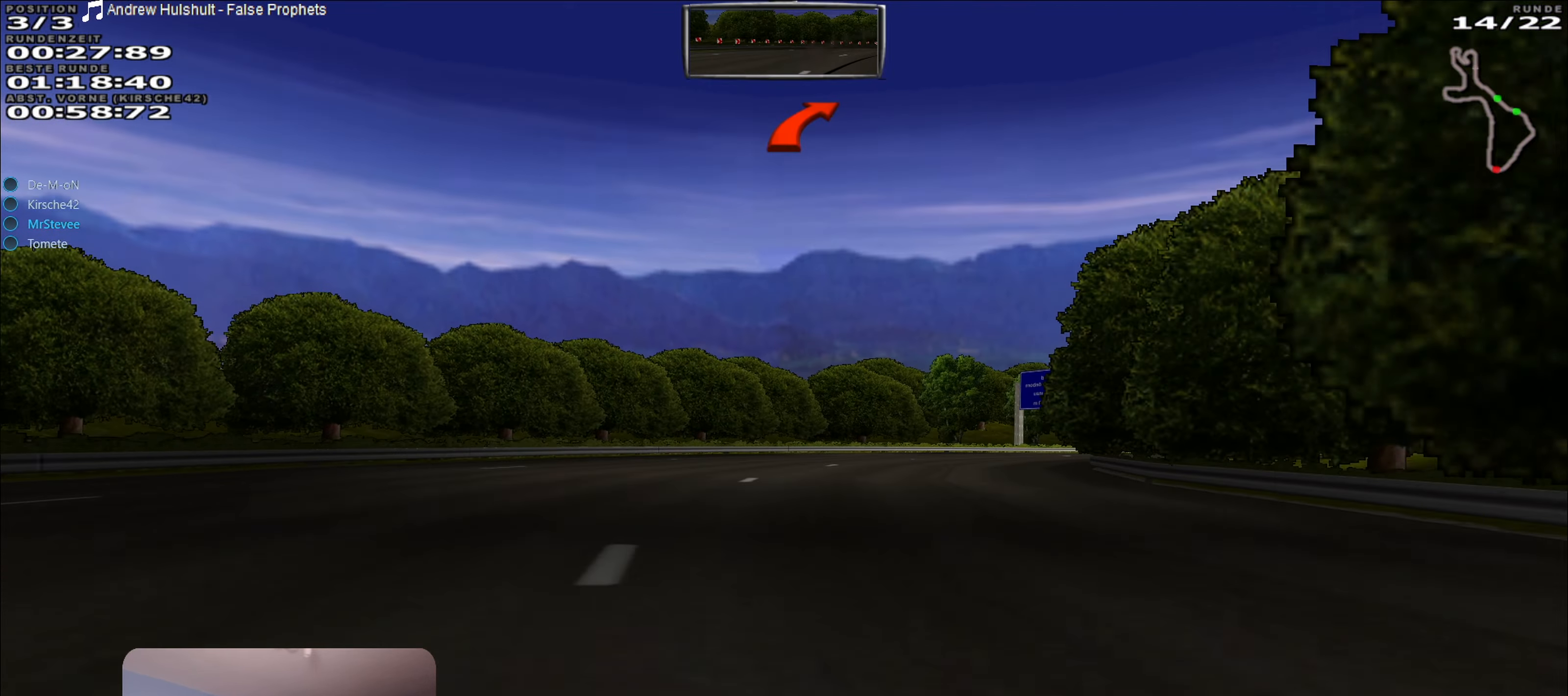
{"buttons": [], "left_stick": "right", "right_stick": "center", "events": [[166, "L2", "up"]]}
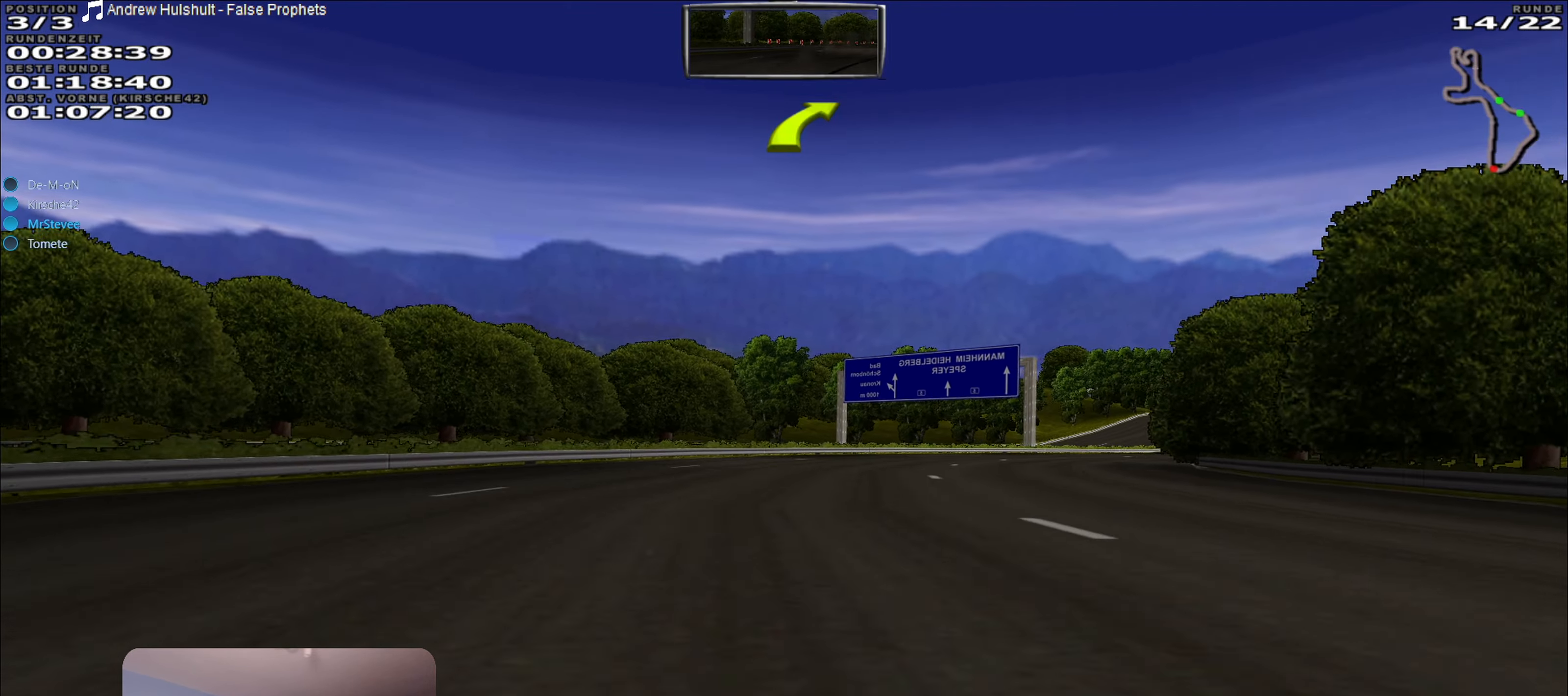
{"buttons": ["R2"], "left_stick": "right", "right_stick": "center", "events": [[33, "R2", "down"]]}
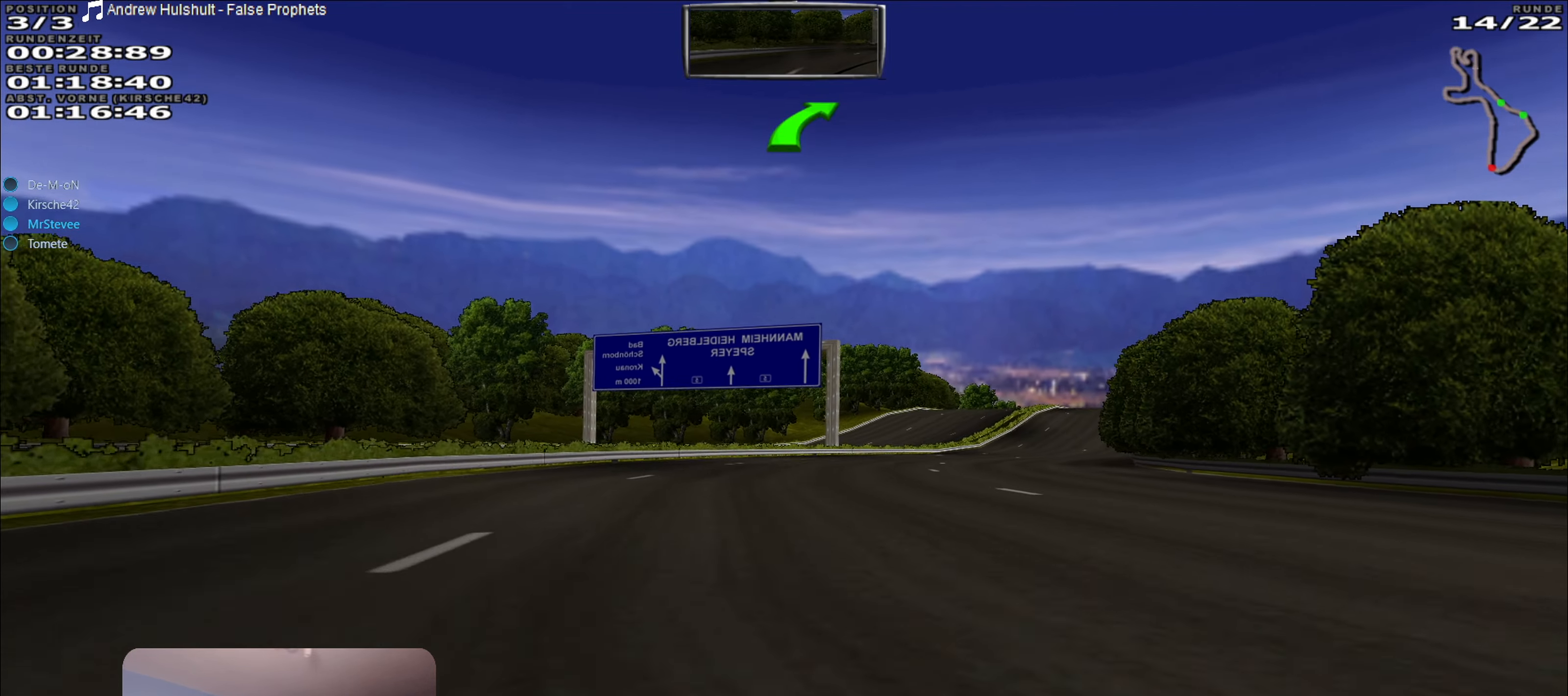
{"buttons": ["R2"], "left_stick": "right", "right_stick": "center", "events": []}
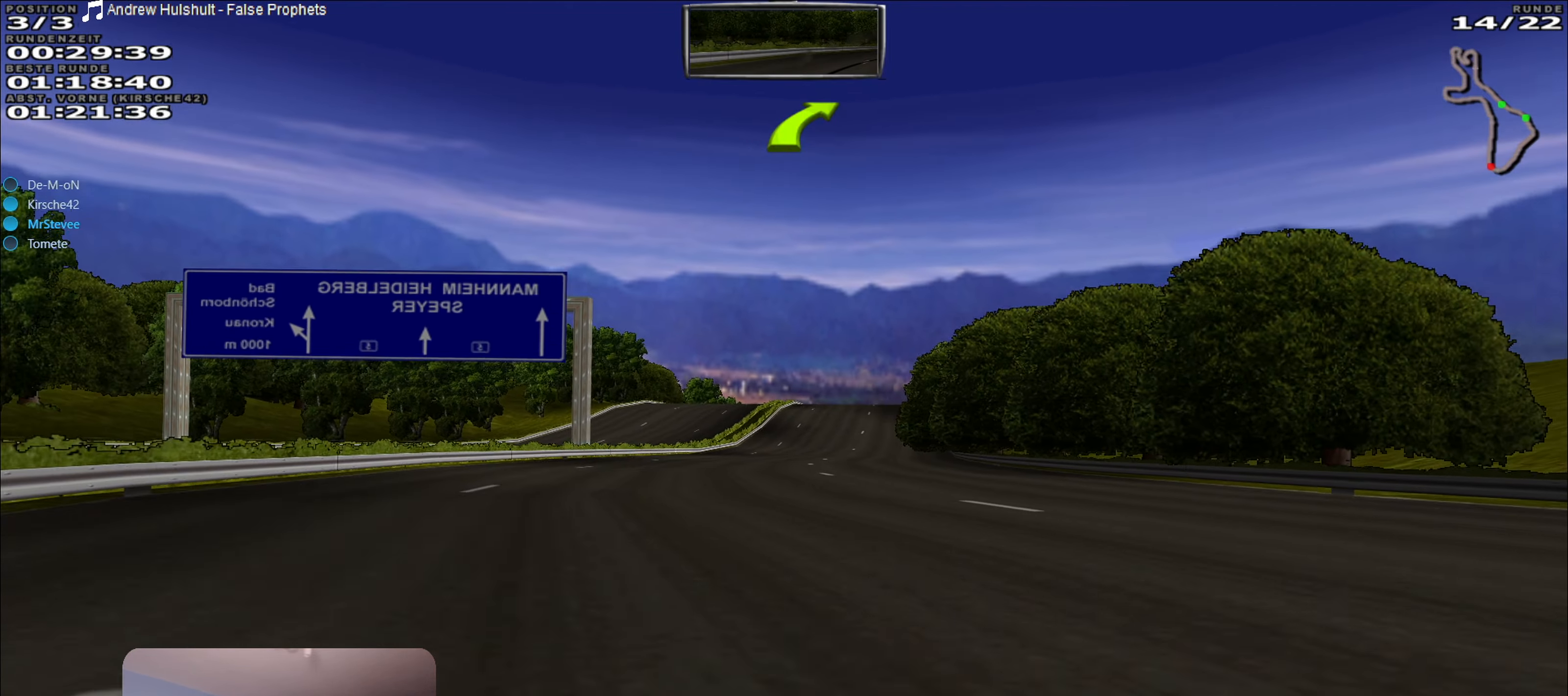
{"buttons": ["R2"], "left_stick": "center", "right_stick": "center", "events": [[133, "left_stick", "center"]]}
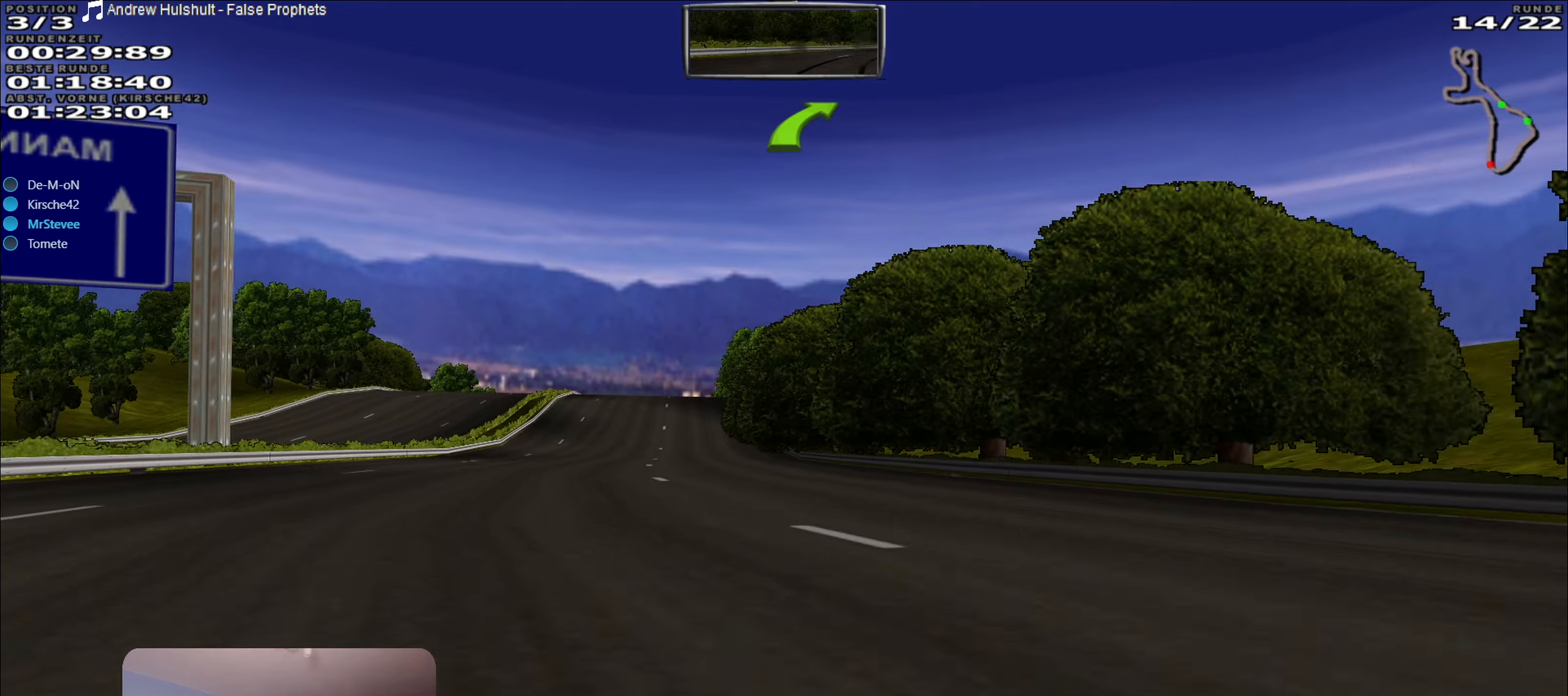
{"buttons": ["R2"], "left_stick": "center", "right_stick": "center", "events": [[17, "left_stick", "left"], [200, "left_stick", "center"]]}
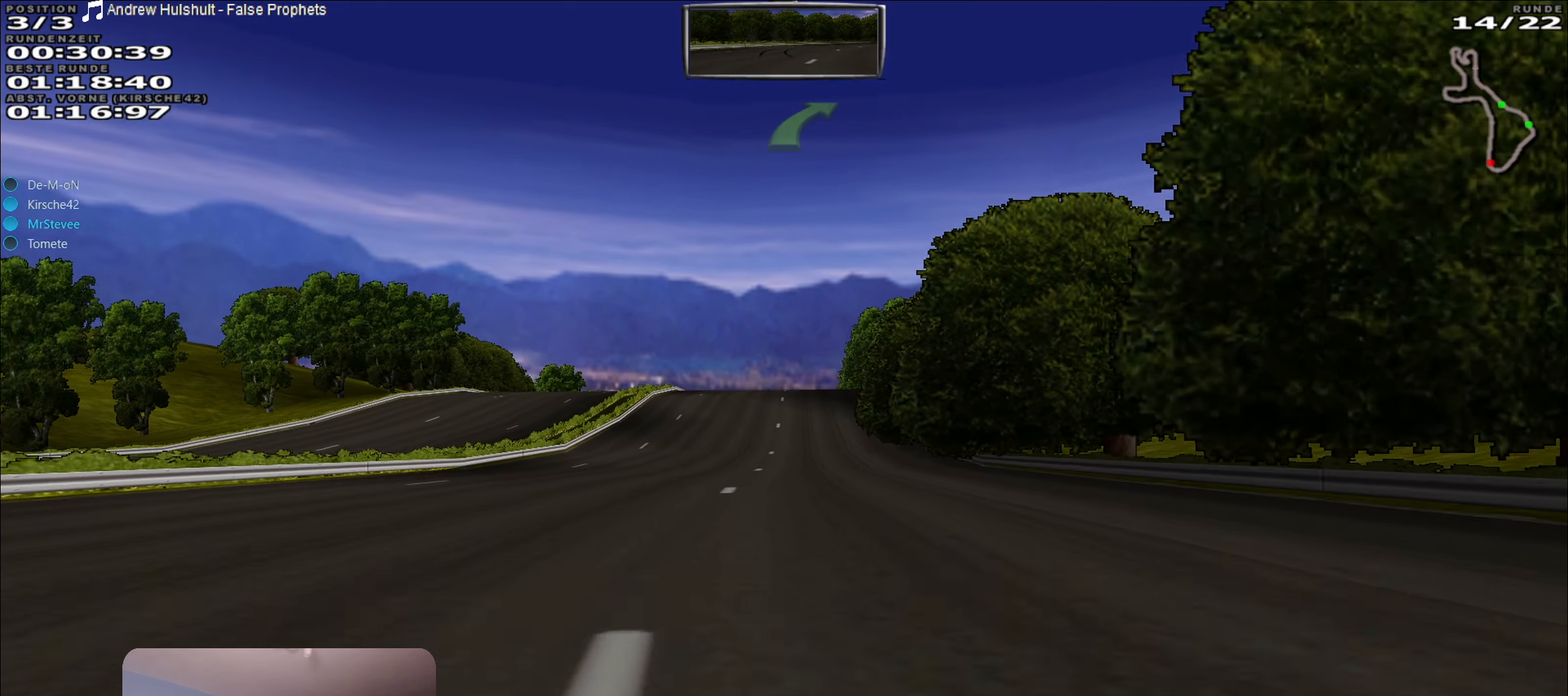
{"buttons": ["R2"], "left_stick": "right", "right_stick": "center", "events": [[417, "left_stick", "right"]]}
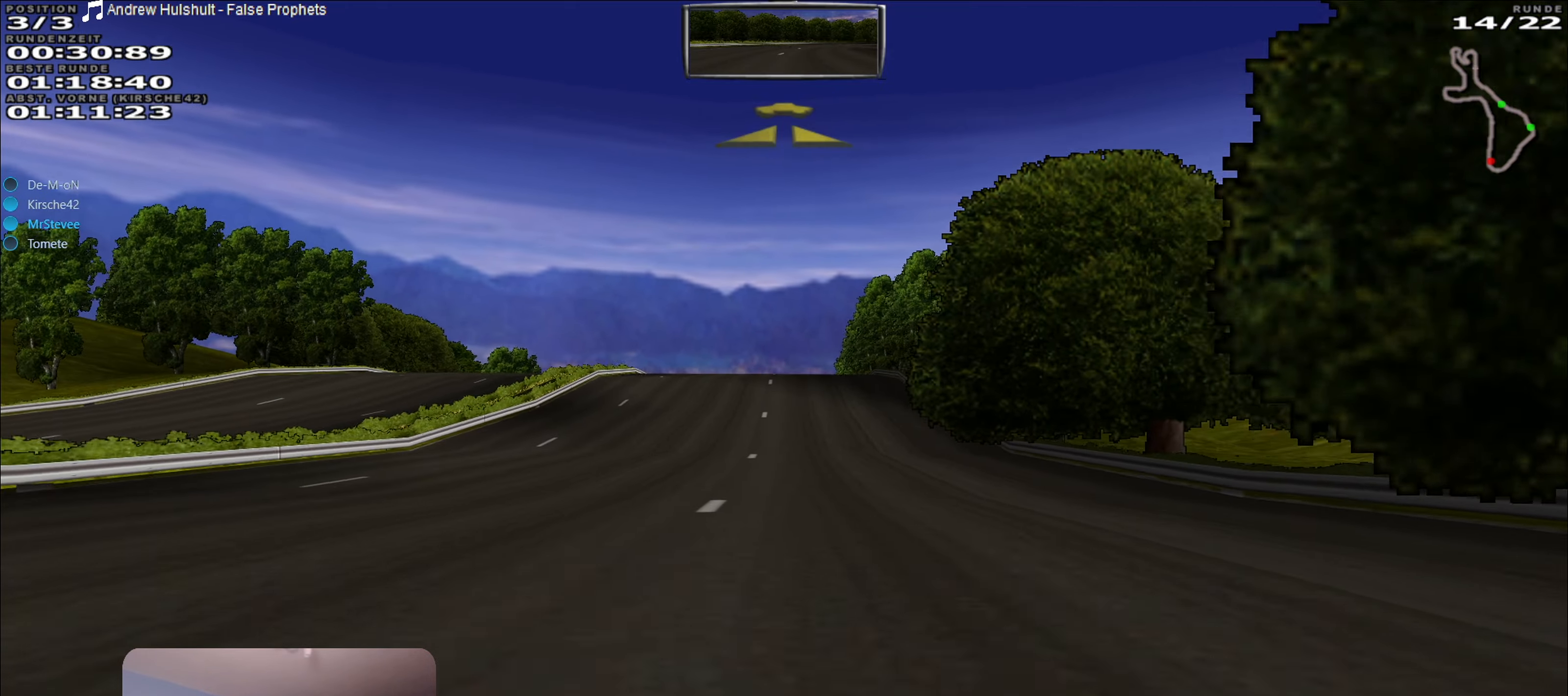
{"buttons": ["R2"], "left_stick": "center", "right_stick": "center", "events": [[17, "left_stick", "center"], [417, "left_stick", "left"], [483, "left_stick", "center"]]}
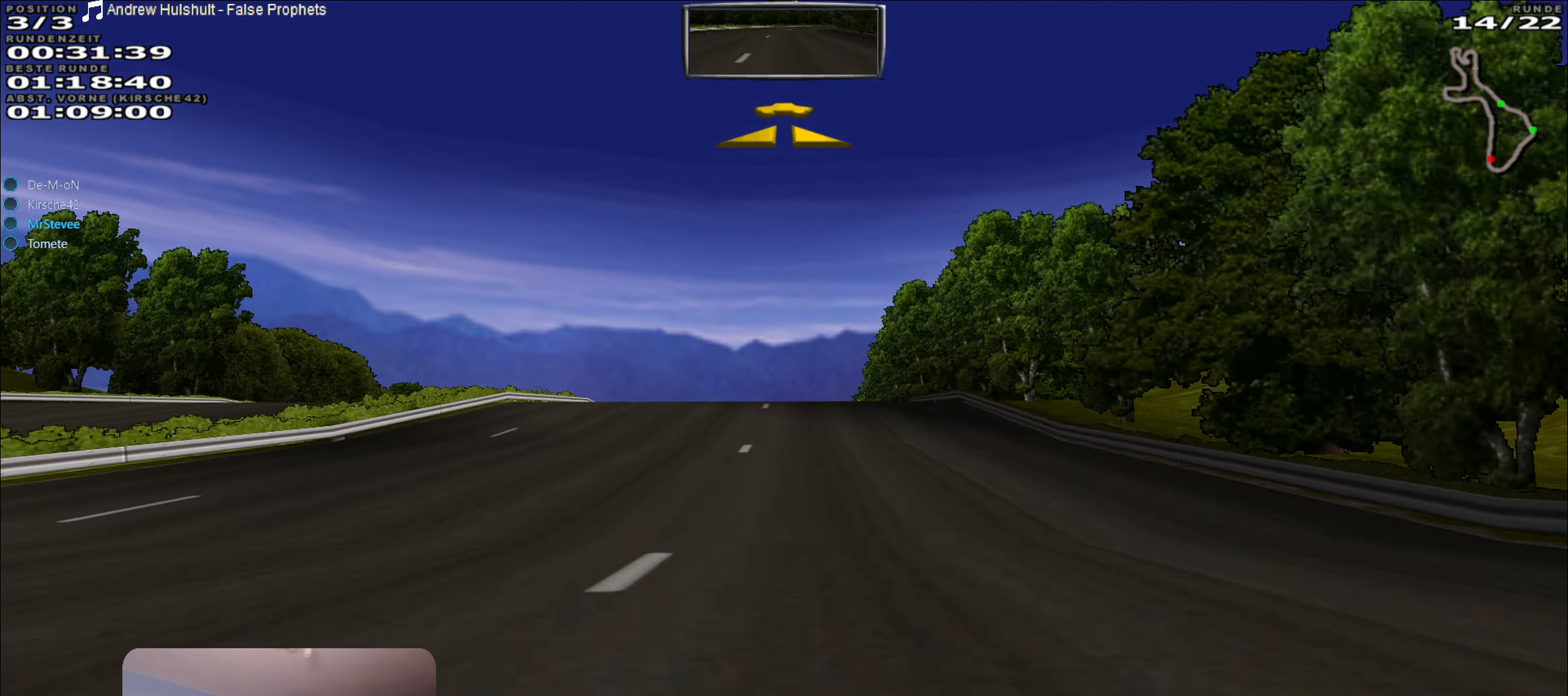
{"buttons": ["R2"], "left_stick": "center", "right_stick": "center", "events": []}
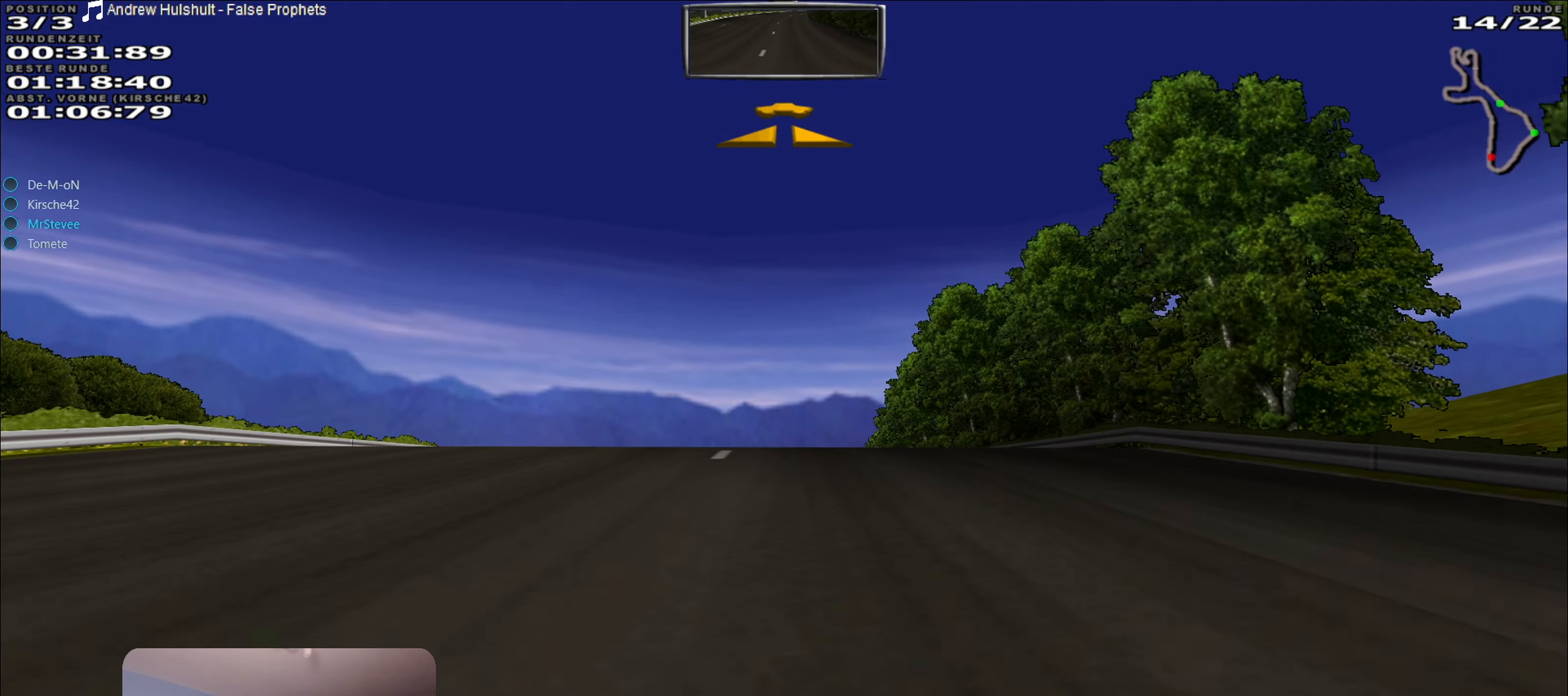
{"buttons": ["R2"], "left_stick": "center", "right_stick": "center", "events": []}
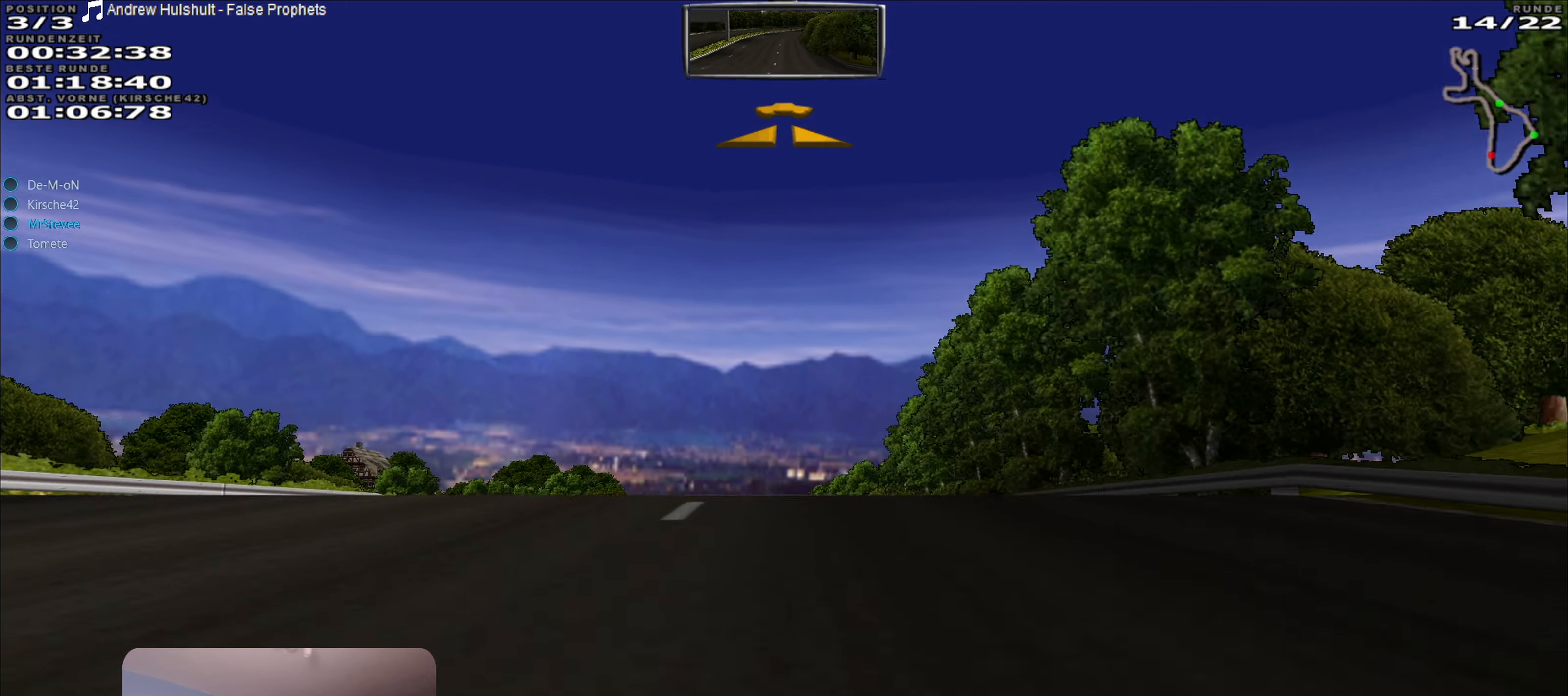
{"buttons": ["R2"], "left_stick": "center", "right_stick": "center", "events": []}
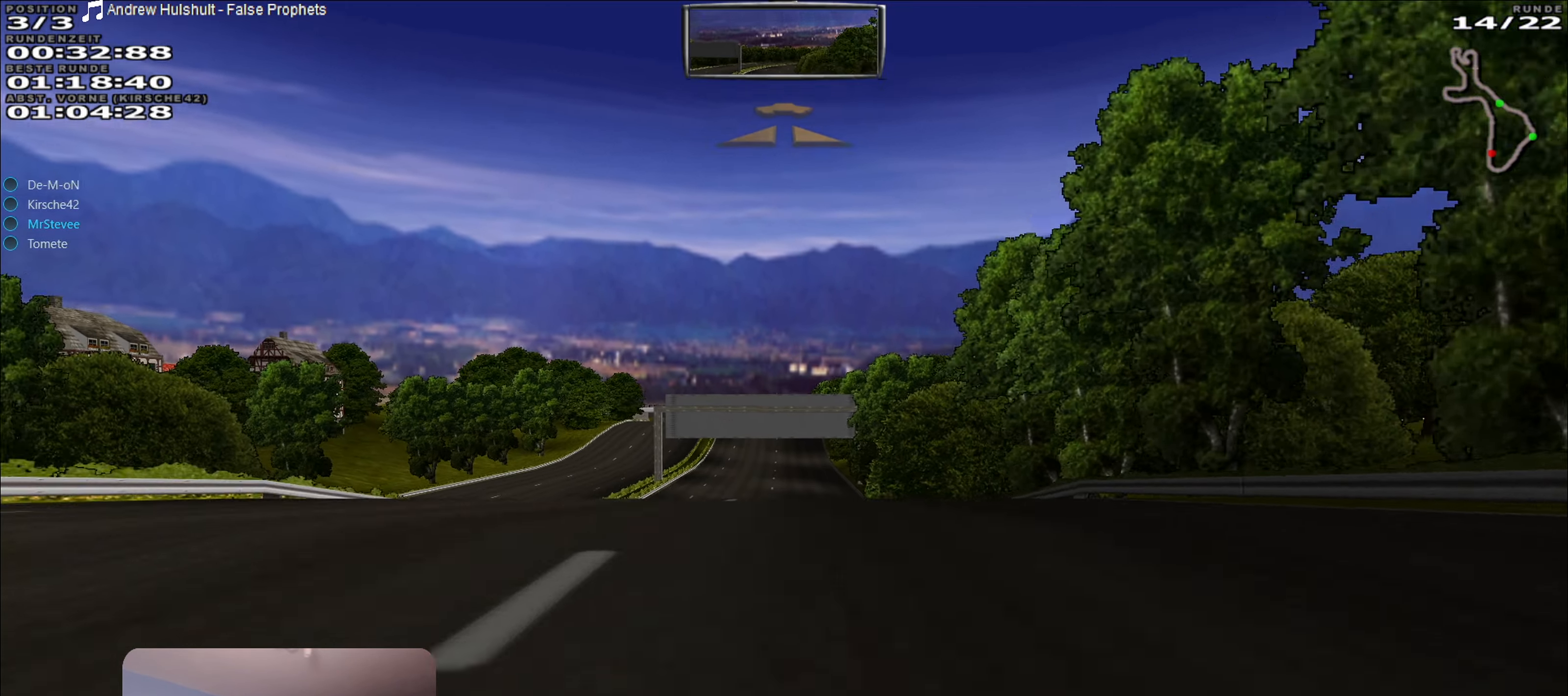
{"buttons": ["R2"], "left_stick": "center", "right_stick": "center", "events": []}
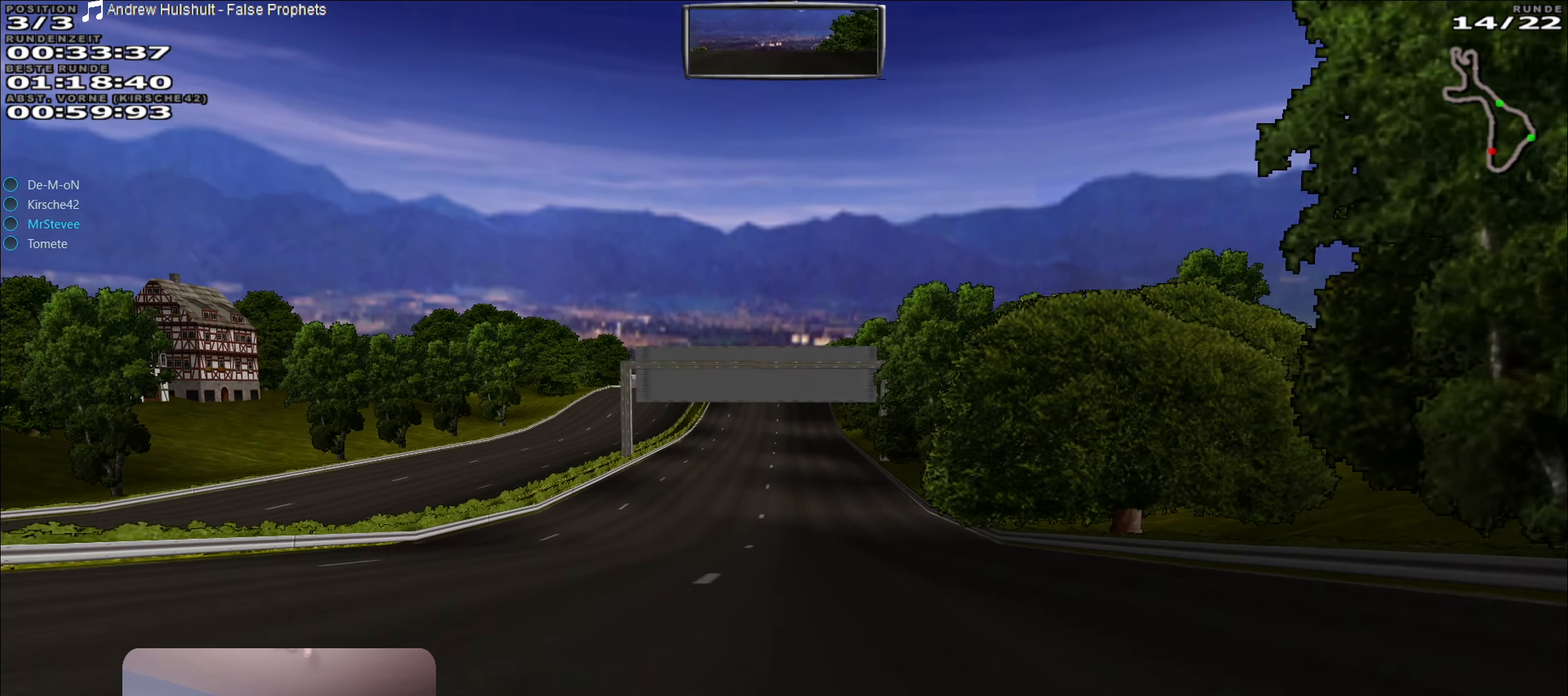
{"buttons": ["R2"], "left_stick": "center", "right_stick": "center", "events": []}
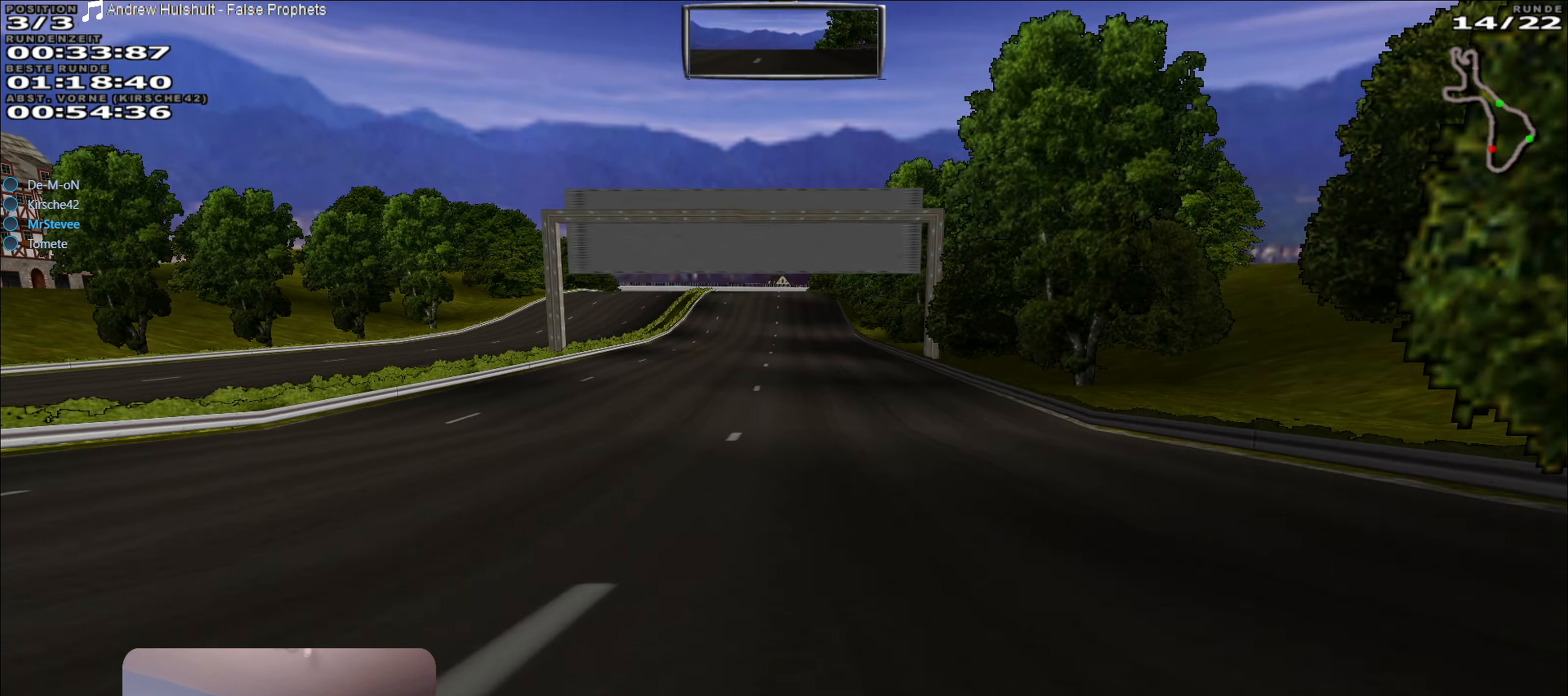
{"buttons": ["R2"], "left_stick": "center", "right_stick": "center", "events": []}
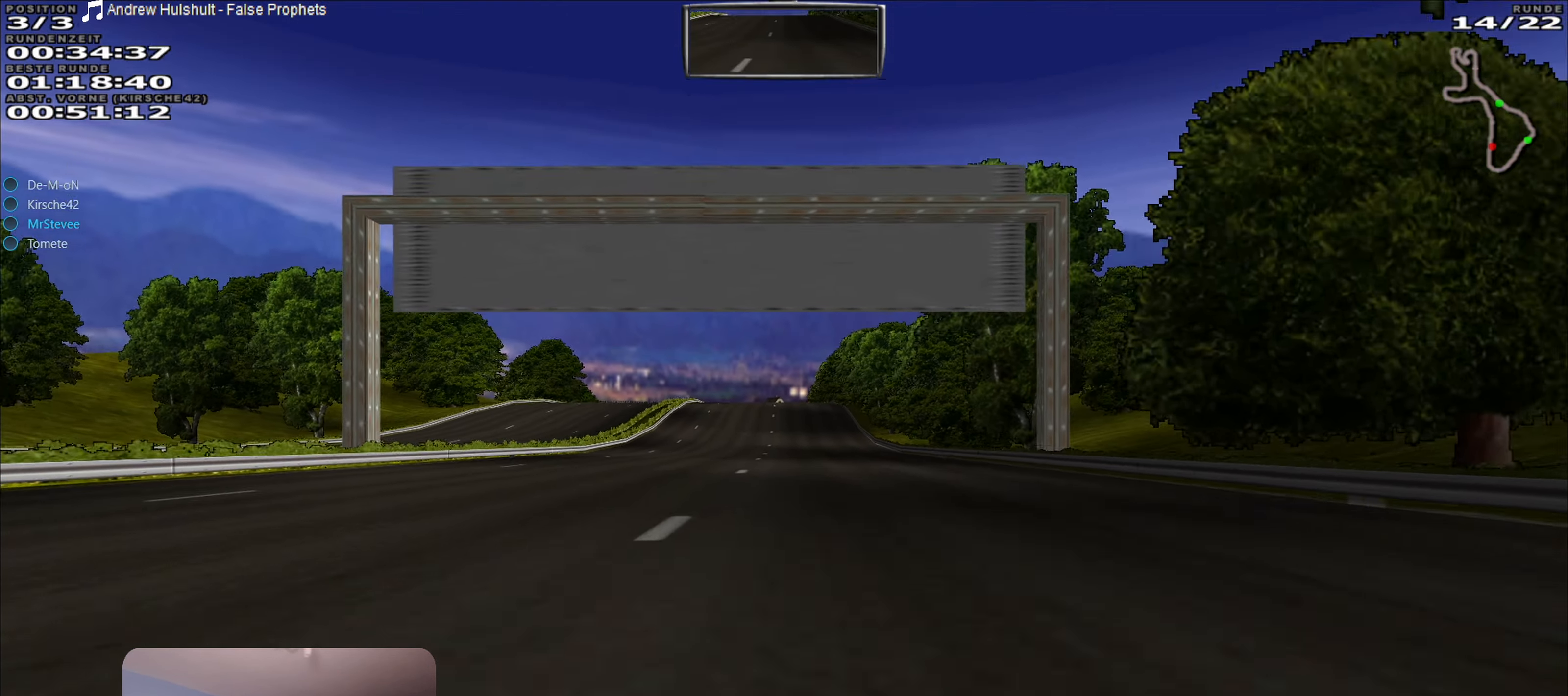
{"buttons": ["A", "R2"], "left_stick": "center", "right_stick": "center", "events": [[167, "A", "down"]]}
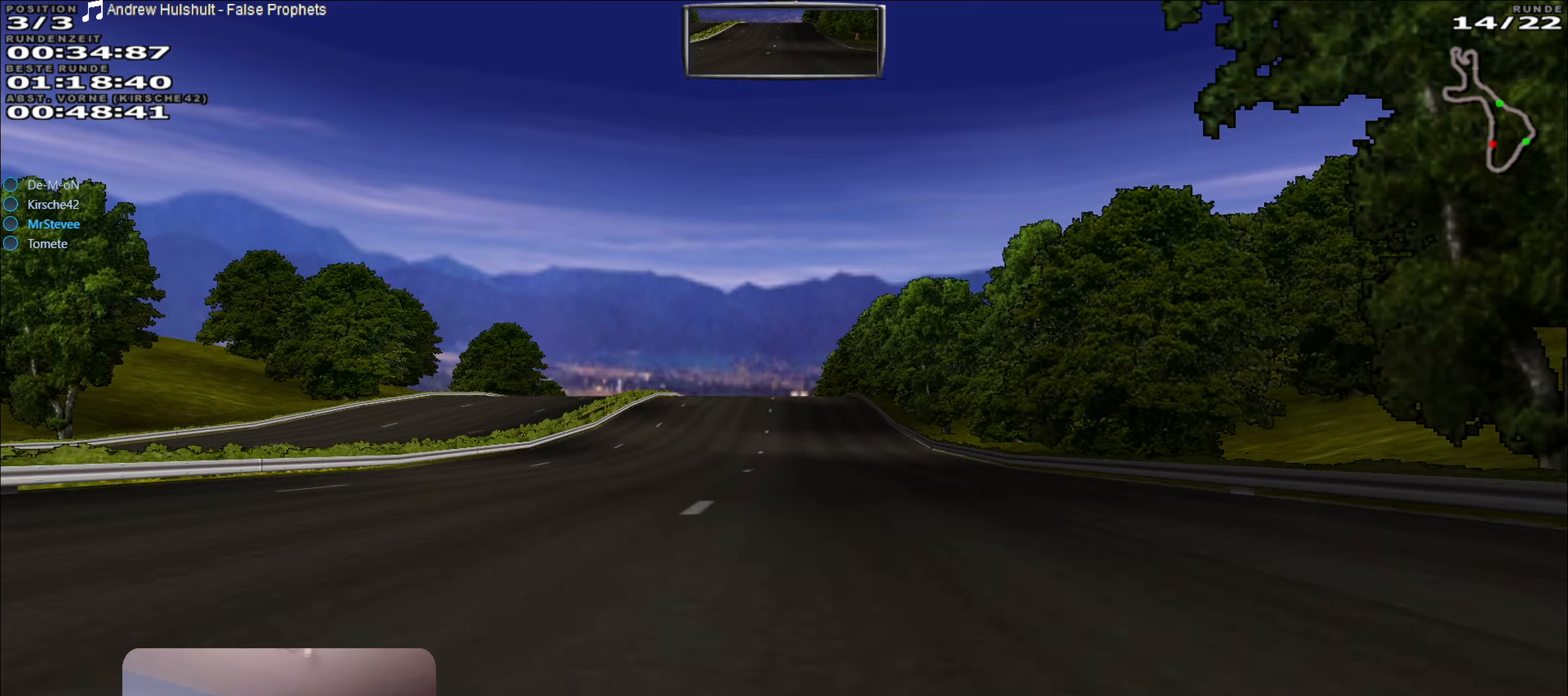
{"buttons": ["A", "R2"], "left_stick": "center", "right_stick": "center", "events": []}